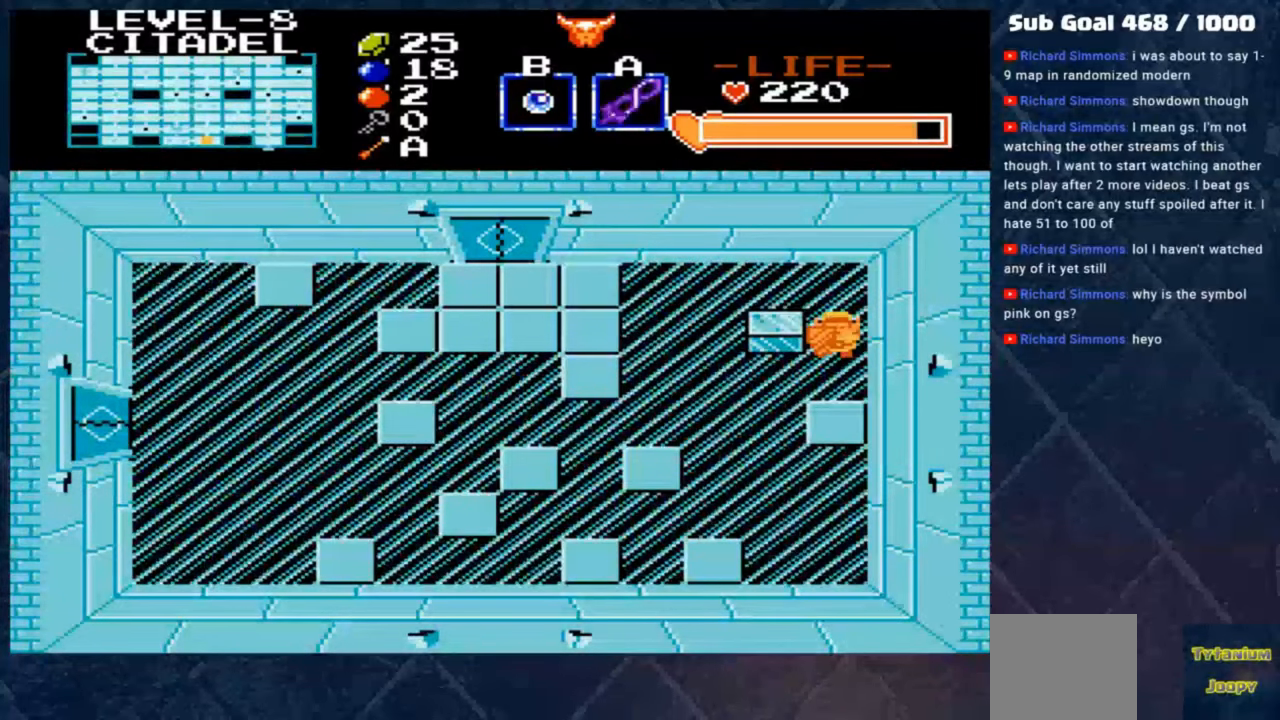
Gameplay with a controller (Xbox layout); each line is a JSON object with the inputs held at the frame after it (dt_ms = milliseconds from this image to that frame). "events" lists button and stick changes between this image and that frame as [ms after this image, input, new state], when the widget could be followed in between. Not read: right_stick.
{"dt_ms": 500, "buttons": ["B"], "left_stick": "center", "events": [[133, "B", "down"]]}
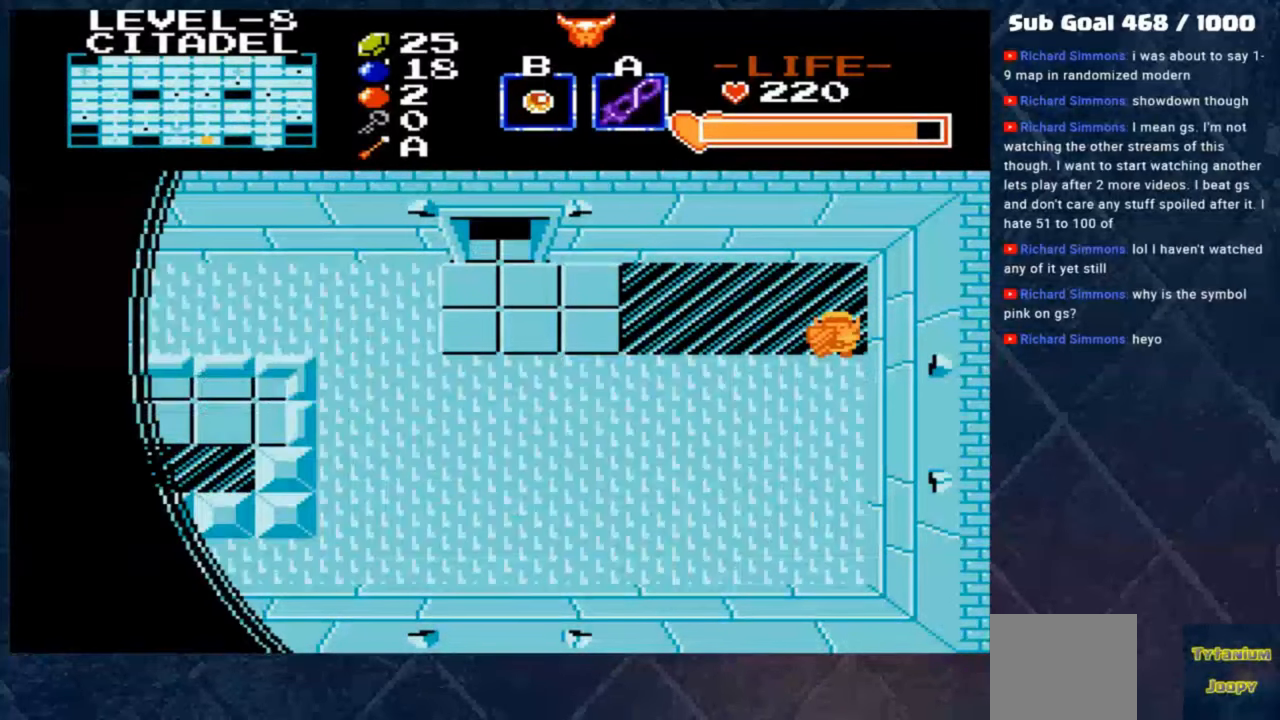
{"dt_ms": 500, "buttons": [], "left_stick": "center", "events": [[67, "B", "up"]]}
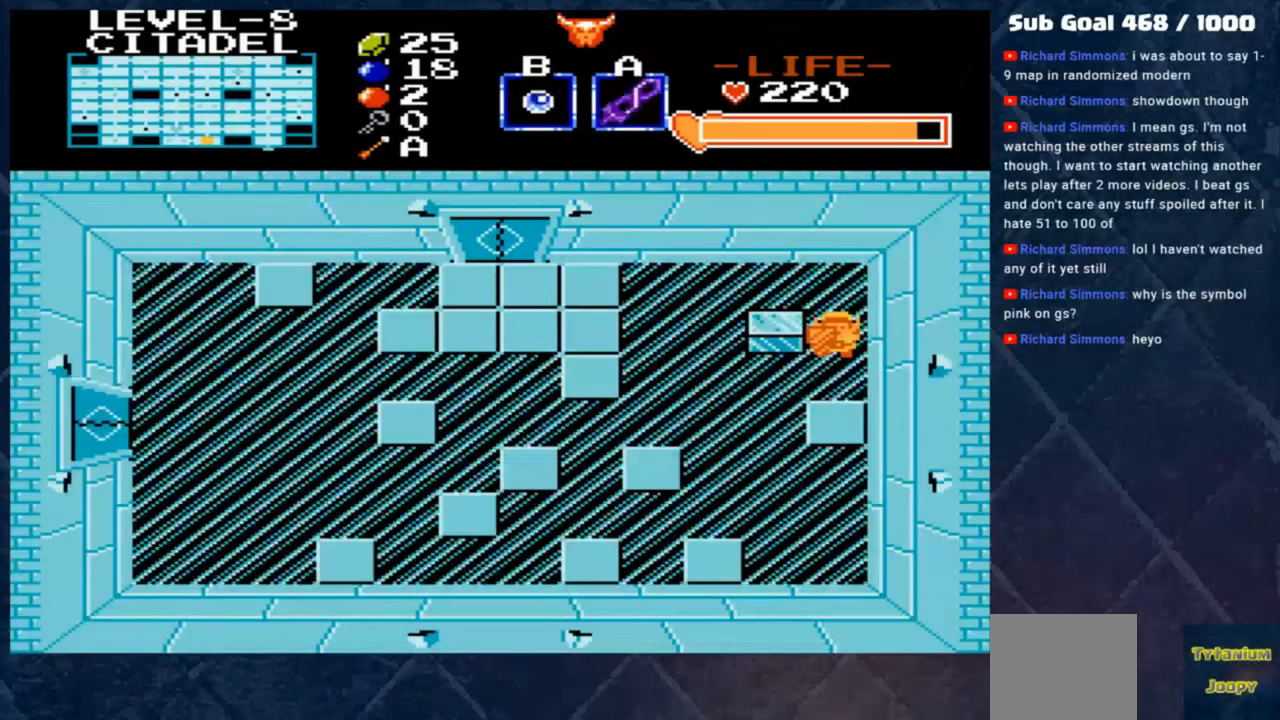
{"dt_ms": 500, "buttons": [], "left_stick": "center", "events": []}
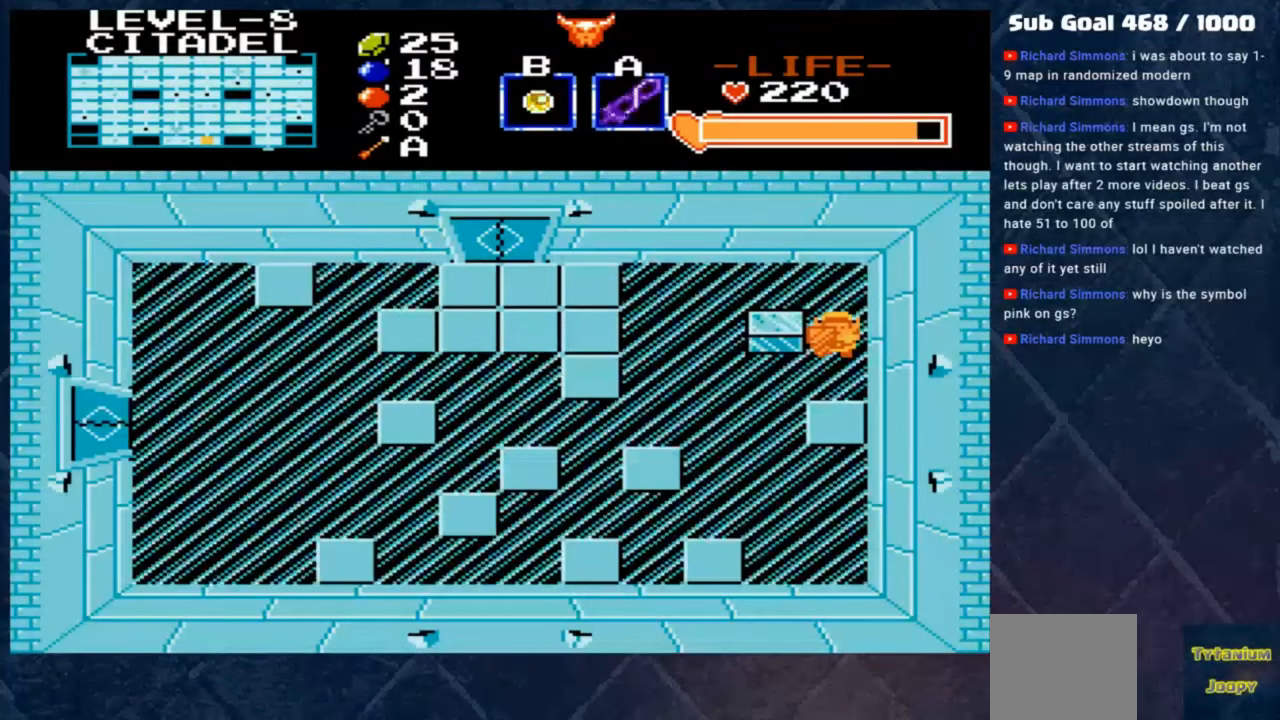
{"dt_ms": 500, "buttons": [], "left_stick": "center", "events": [[267, "left_stick", "up"], [467, "left_stick", "center"]]}
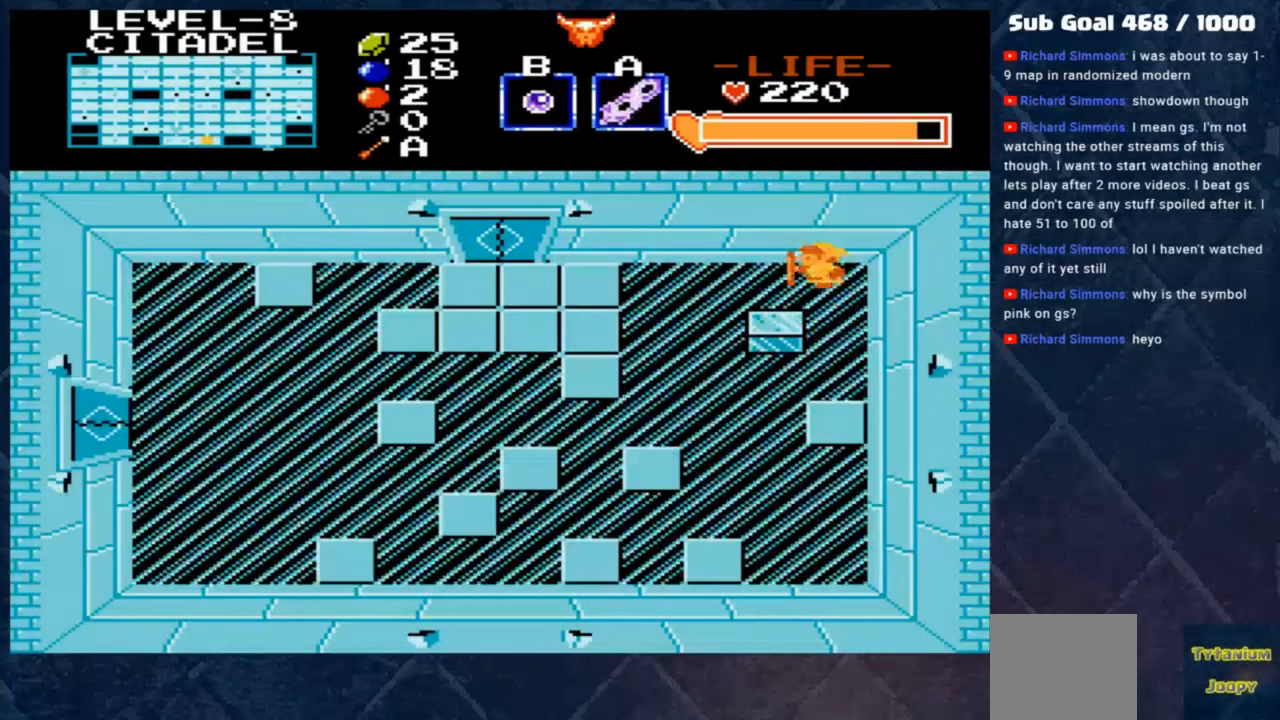
{"dt_ms": 500, "buttons": ["B"], "left_stick": "left", "events": [[100, "B", "down"], [500, "left_stick", "left"]]}
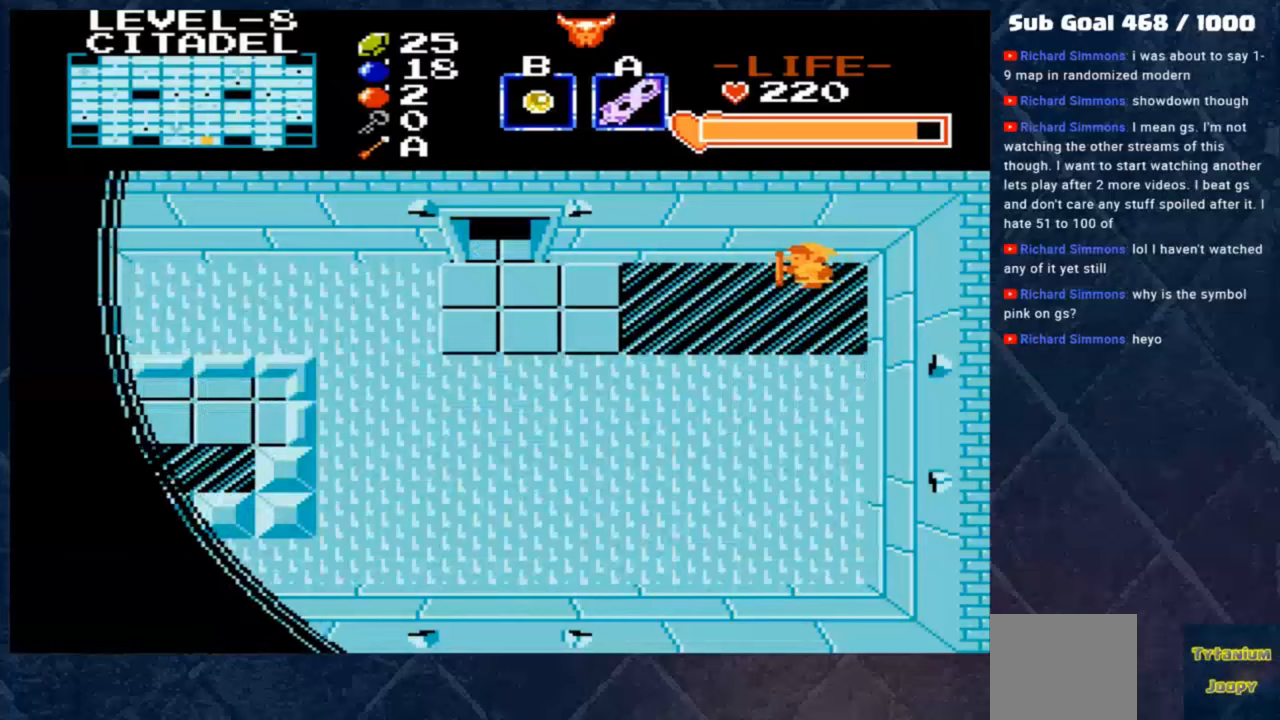
{"dt_ms": 500, "buttons": [], "left_stick": "center", "events": [[100, "left_stick", "center"], [167, "B", "up"]]}
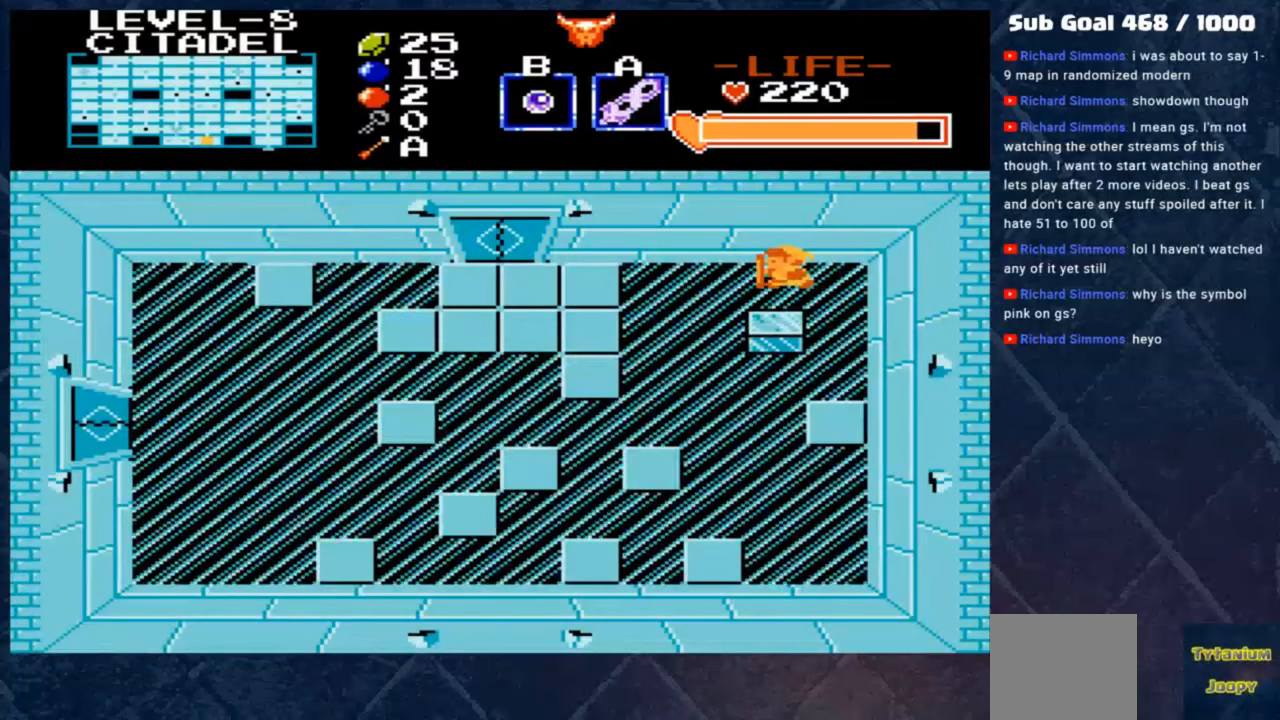
{"dt_ms": 500, "buttons": [], "left_stick": "center", "events": [[33, "B", "down"], [200, "B", "up"], [333, "B", "down"], [467, "B", "up"]]}
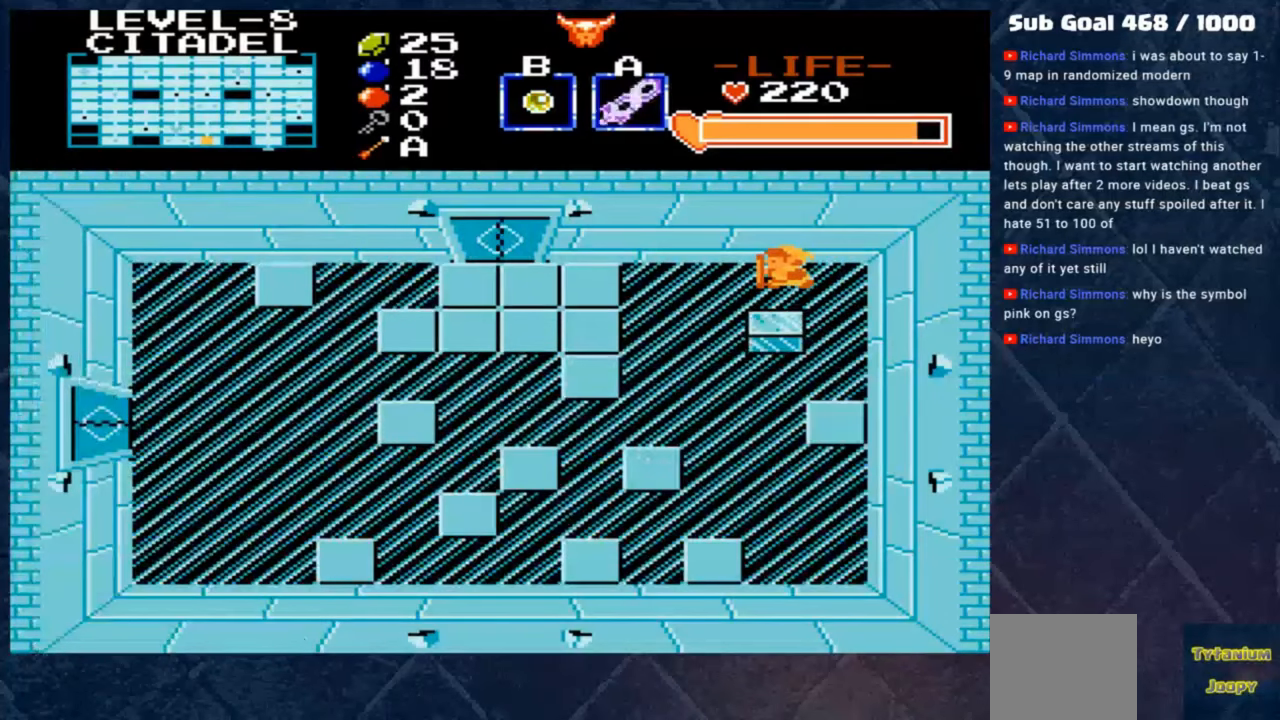
{"dt_ms": 500, "buttons": [], "left_stick": "down", "events": [[133, "left_stick", "down"]]}
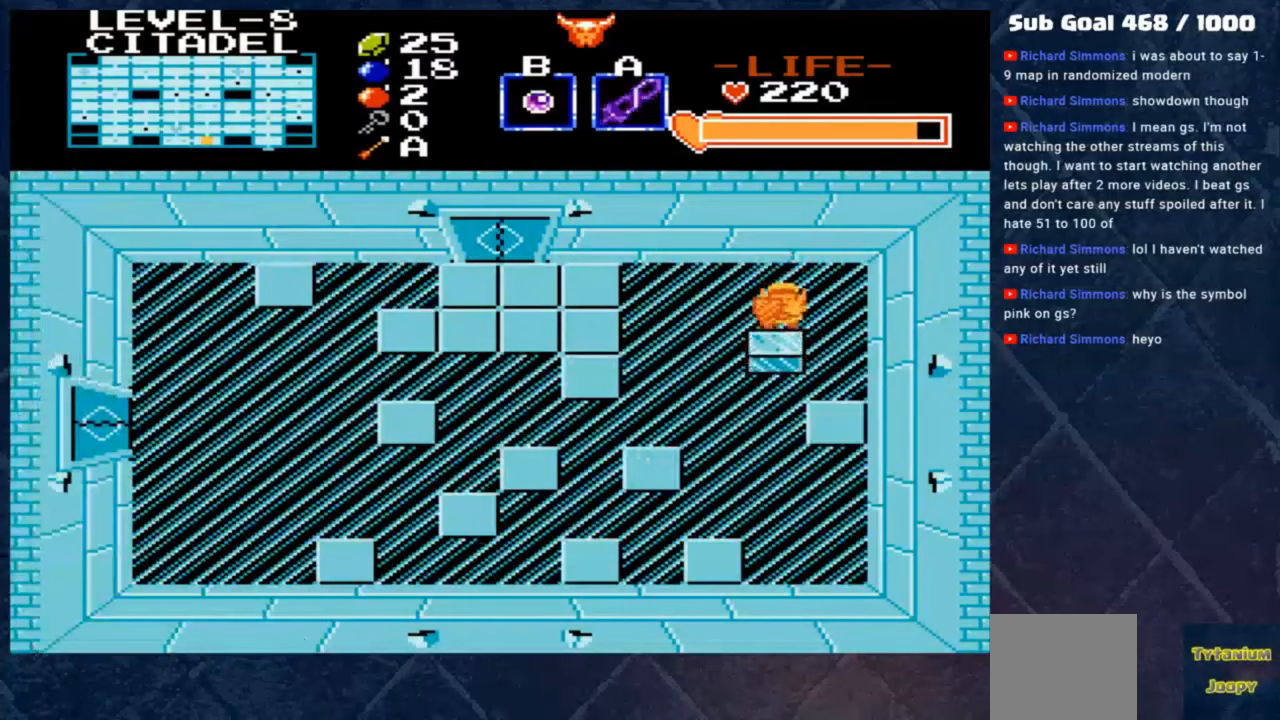
{"dt_ms": 500, "buttons": [], "left_stick": "down", "events": []}
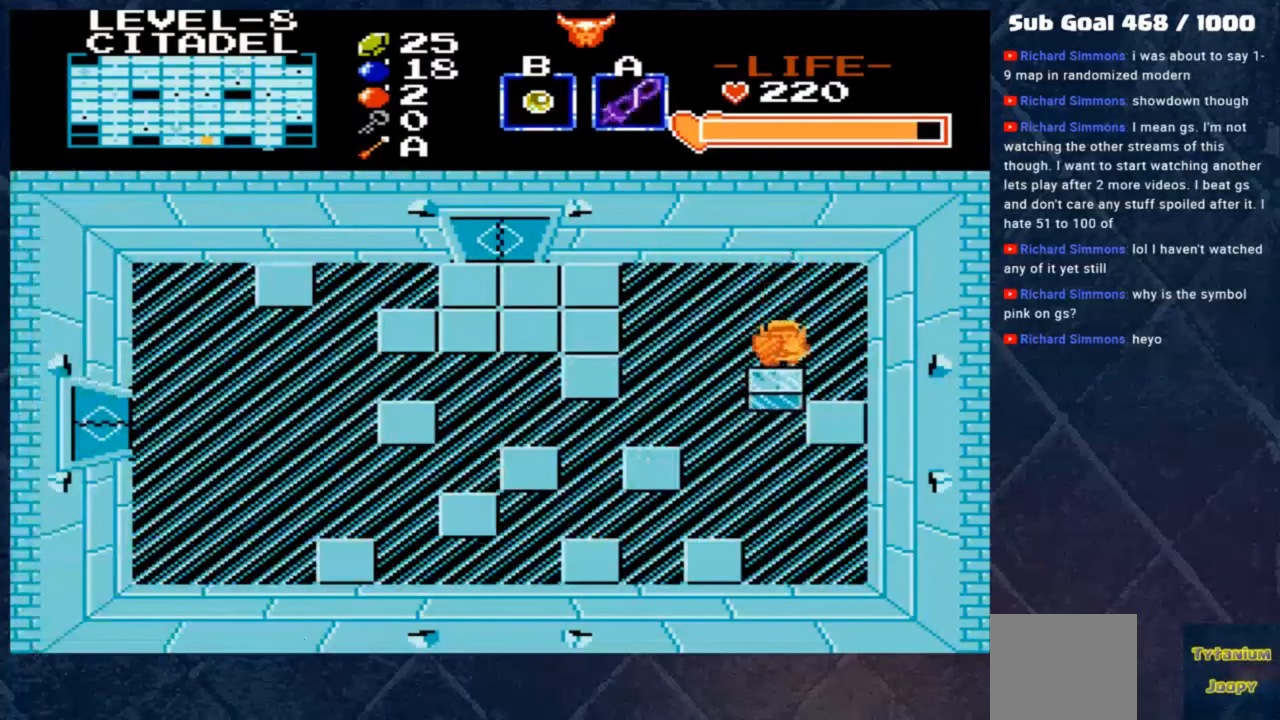
{"dt_ms": 500, "buttons": [], "left_stick": "down", "events": [[67, "left_stick", "down-right"], [167, "left_stick", "right"], [300, "left_stick", "down-right"], [400, "left_stick", "down"]]}
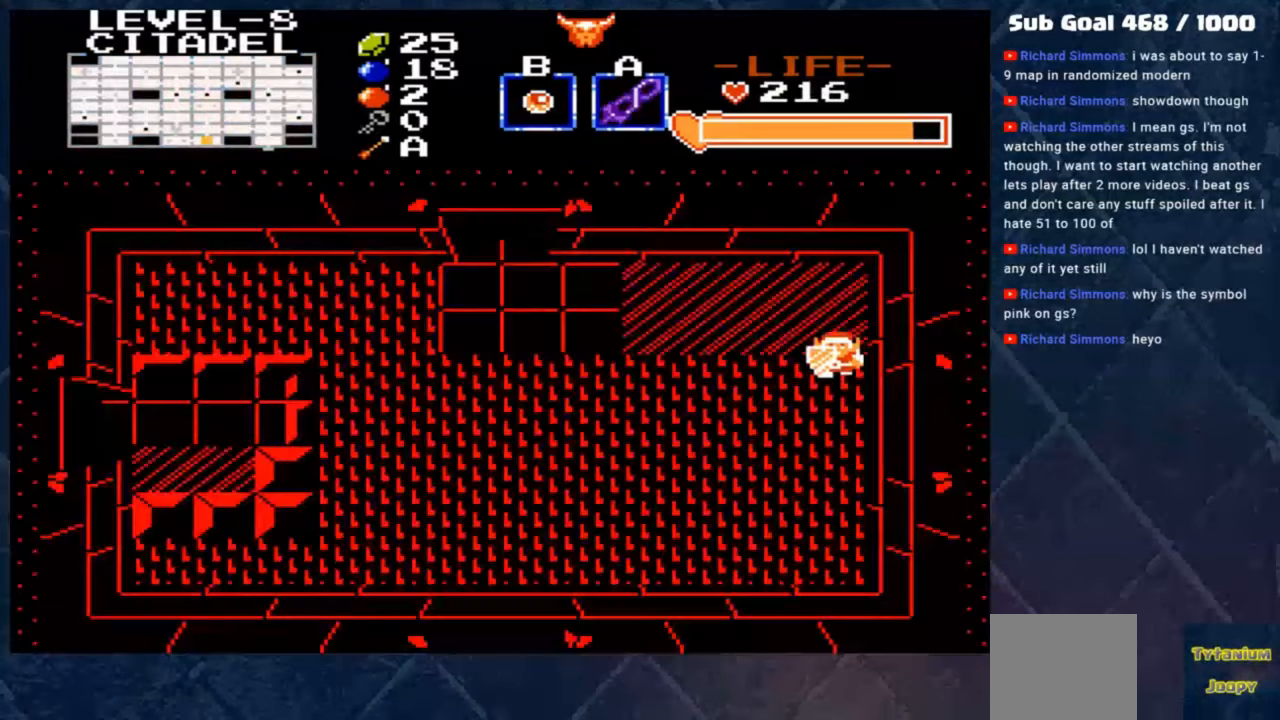
{"dt_ms": 500, "buttons": [], "left_stick": "center", "events": [[67, "left_stick", "center"]]}
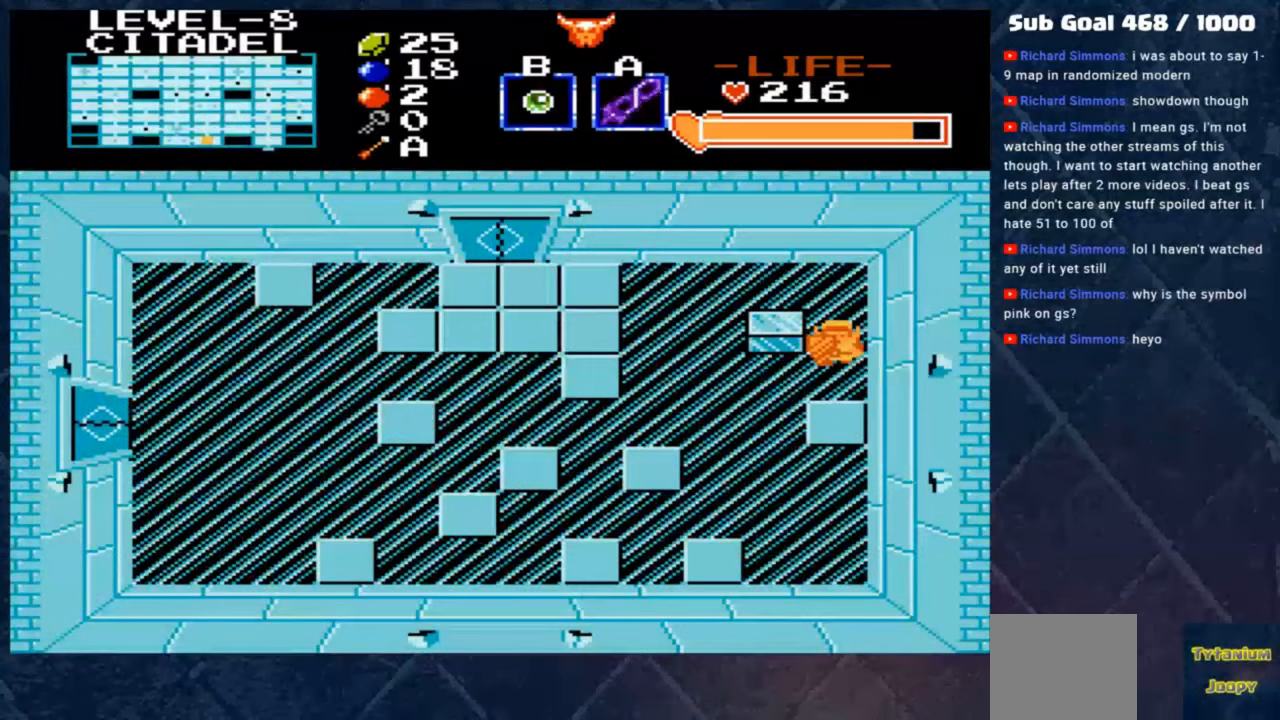
{"dt_ms": 500, "buttons": [], "left_stick": "center", "events": [[233, "left_stick", "up"], [400, "left_stick", "center"]]}
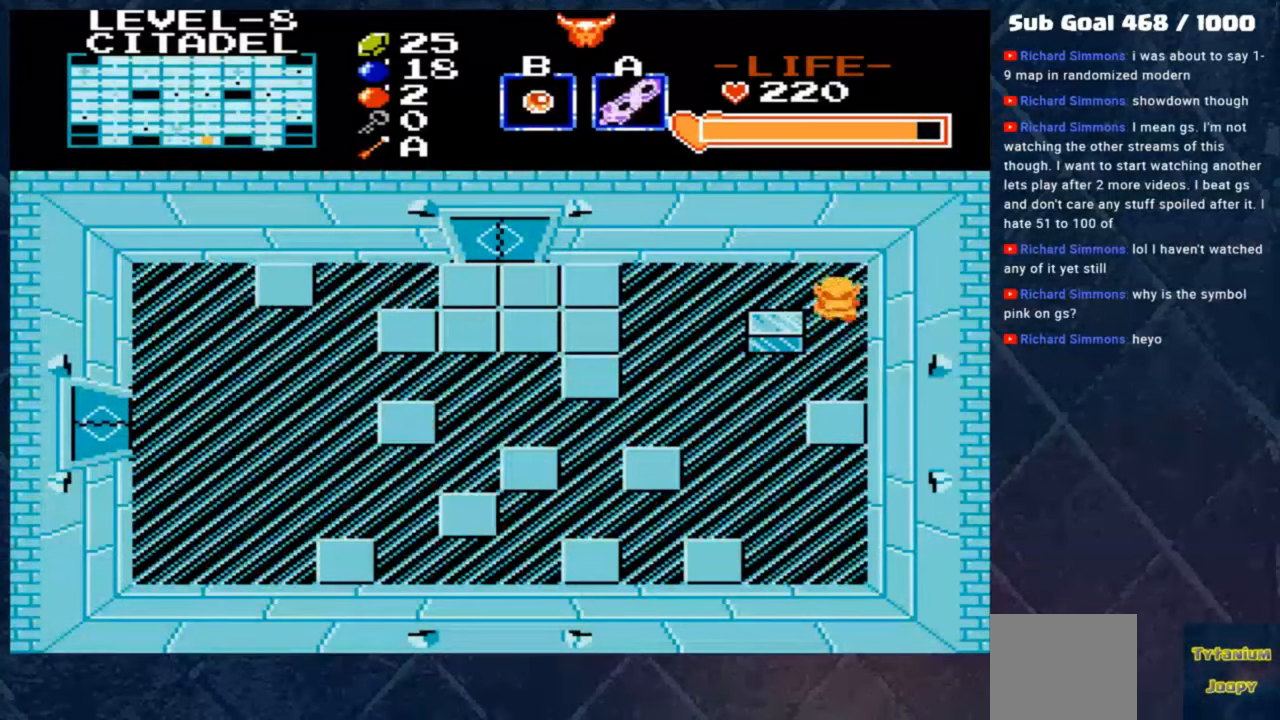
{"dt_ms": 500, "buttons": [], "left_stick": "center", "events": [[67, "B", "down"], [467, "B", "up"]]}
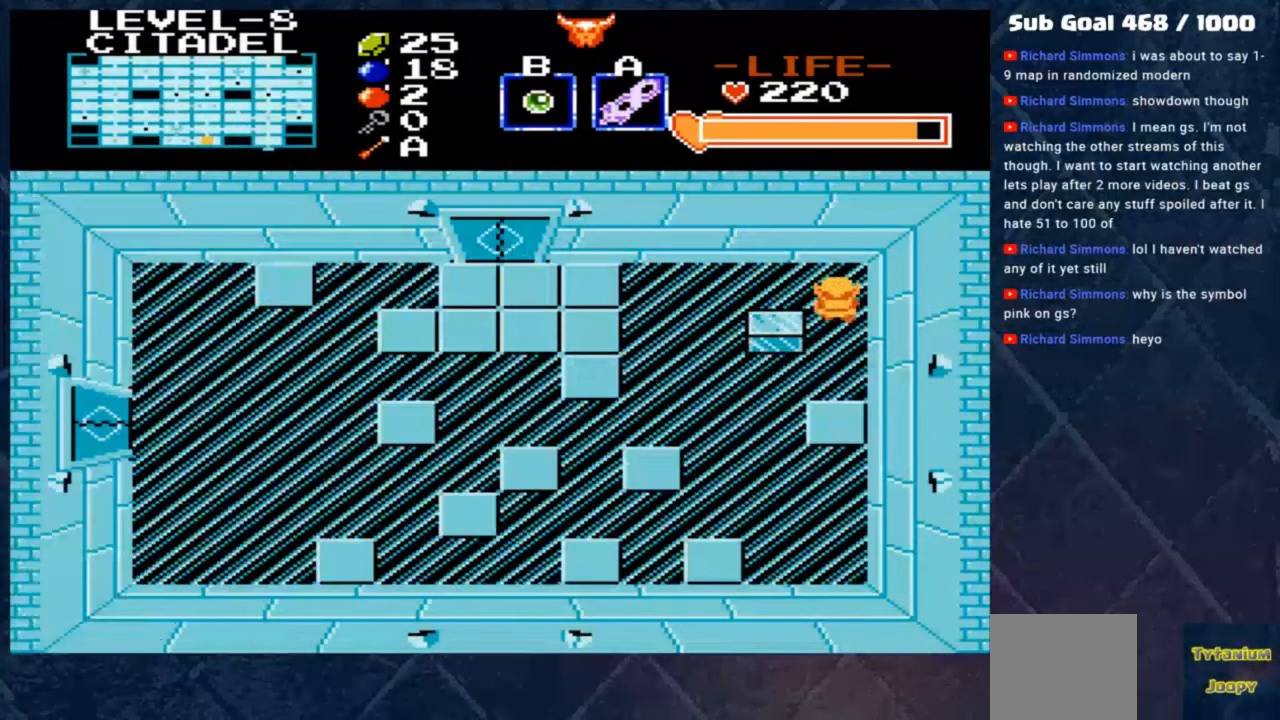
{"dt_ms": 500, "buttons": [], "left_stick": "center", "events": [[33, "left_stick", "up"], [167, "left_stick", "left"], [300, "left_stick", "center"]]}
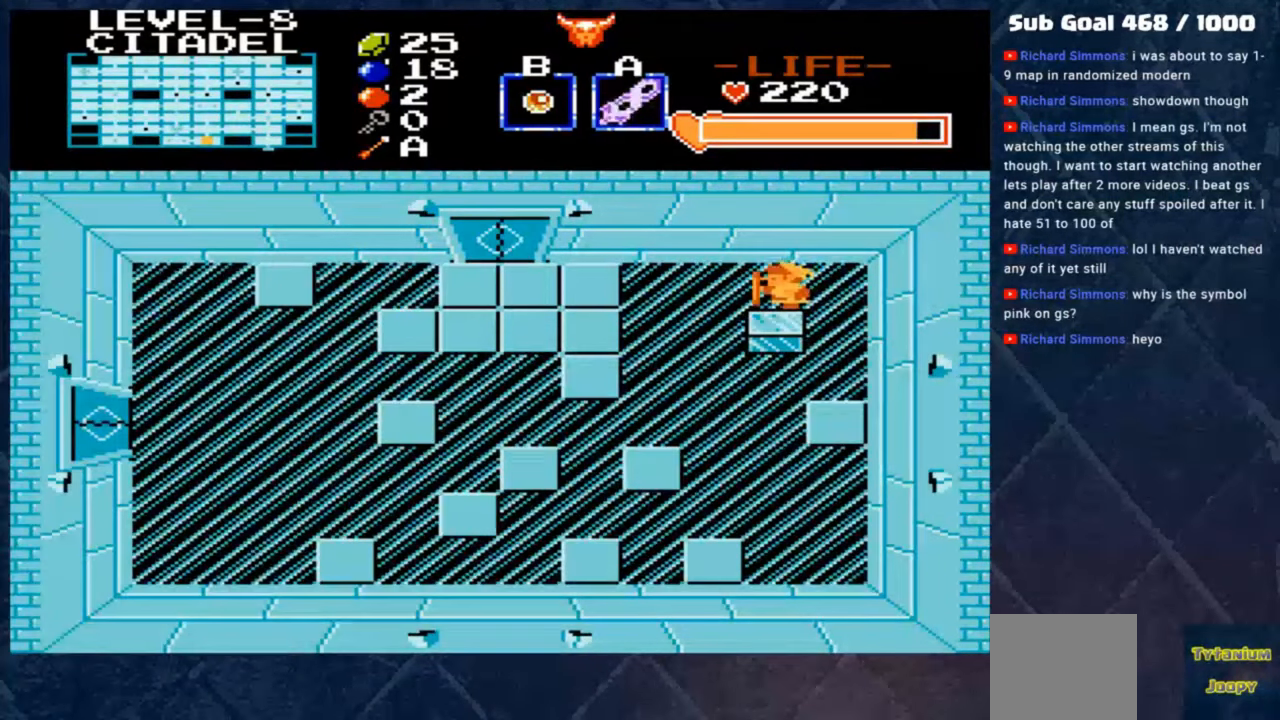
{"dt_ms": 500, "buttons": [], "left_stick": "down", "events": [[267, "left_stick", "down-left"], [467, "left_stick", "down"]]}
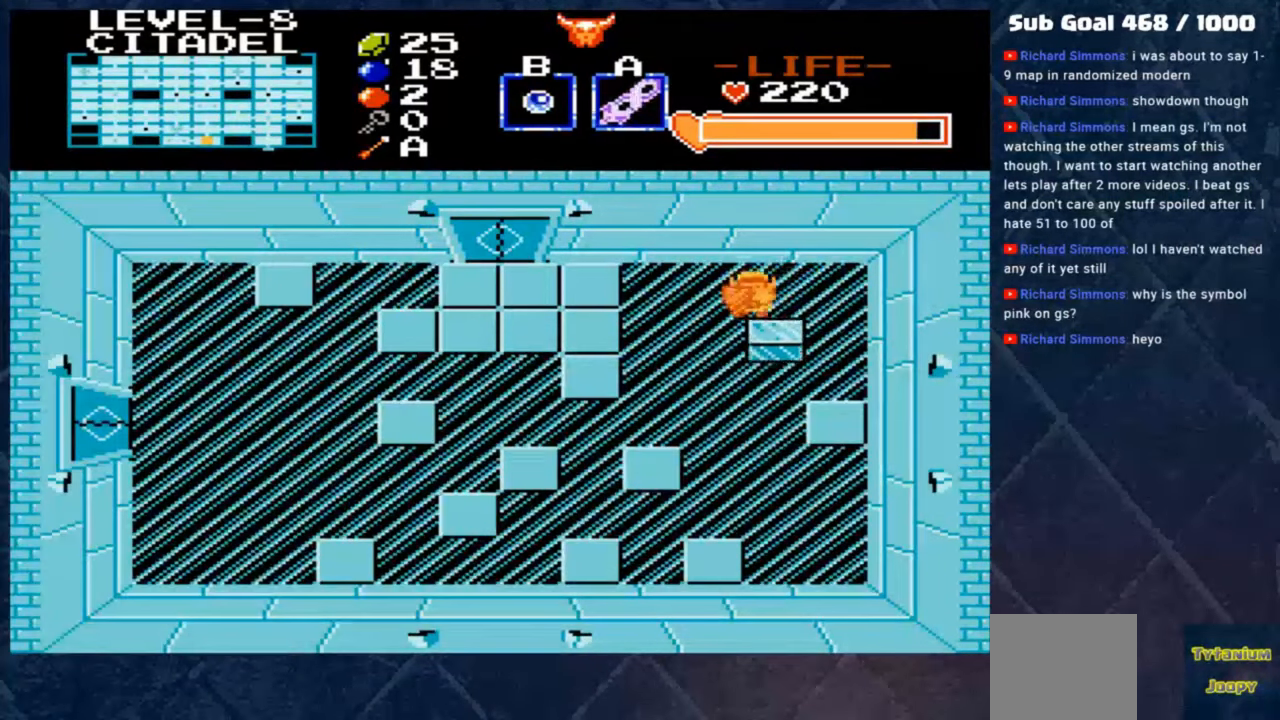
{"dt_ms": 500, "buttons": [], "left_stick": "center", "events": [[233, "left_stick", "center"]]}
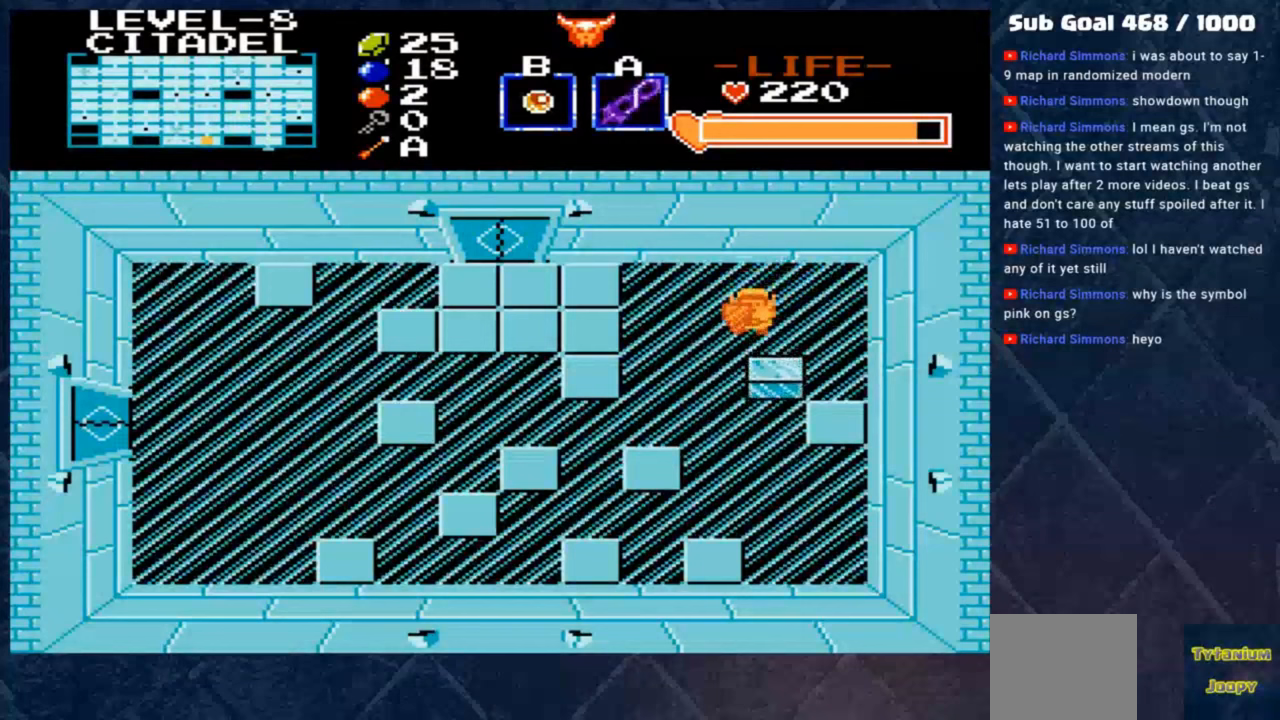
{"dt_ms": 500, "buttons": [], "left_stick": "center", "events": [[67, "left_stick", "right"], [233, "left_stick", "down-right"], [467, "left_stick", "center"]]}
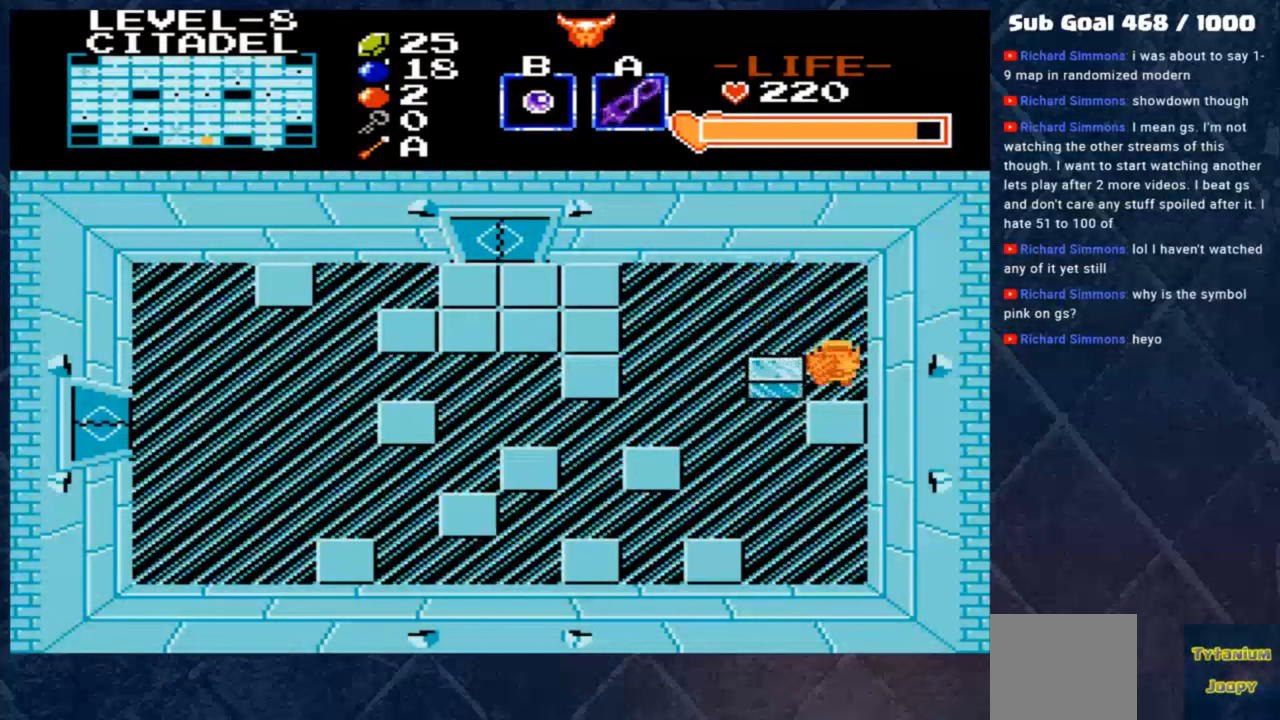
{"dt_ms": 500, "buttons": [], "left_stick": "left", "events": [[267, "left_stick", "left"]]}
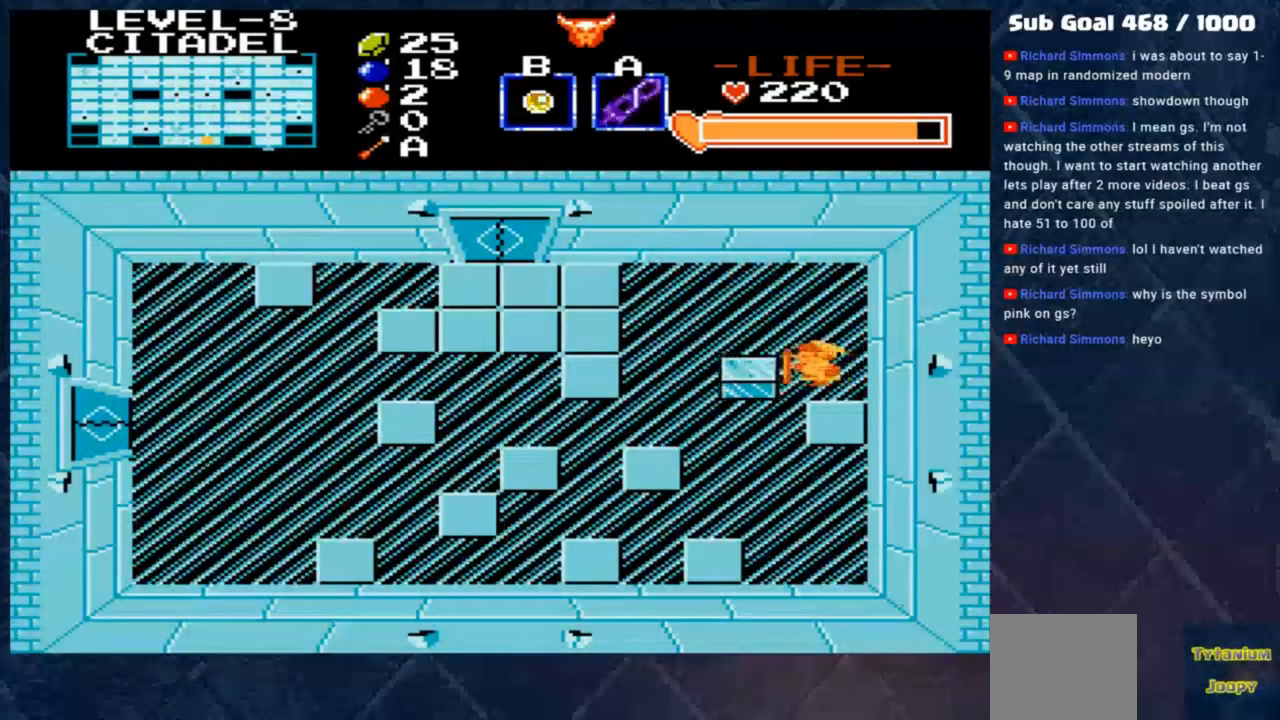
{"dt_ms": 500, "buttons": [], "left_stick": "left", "events": []}
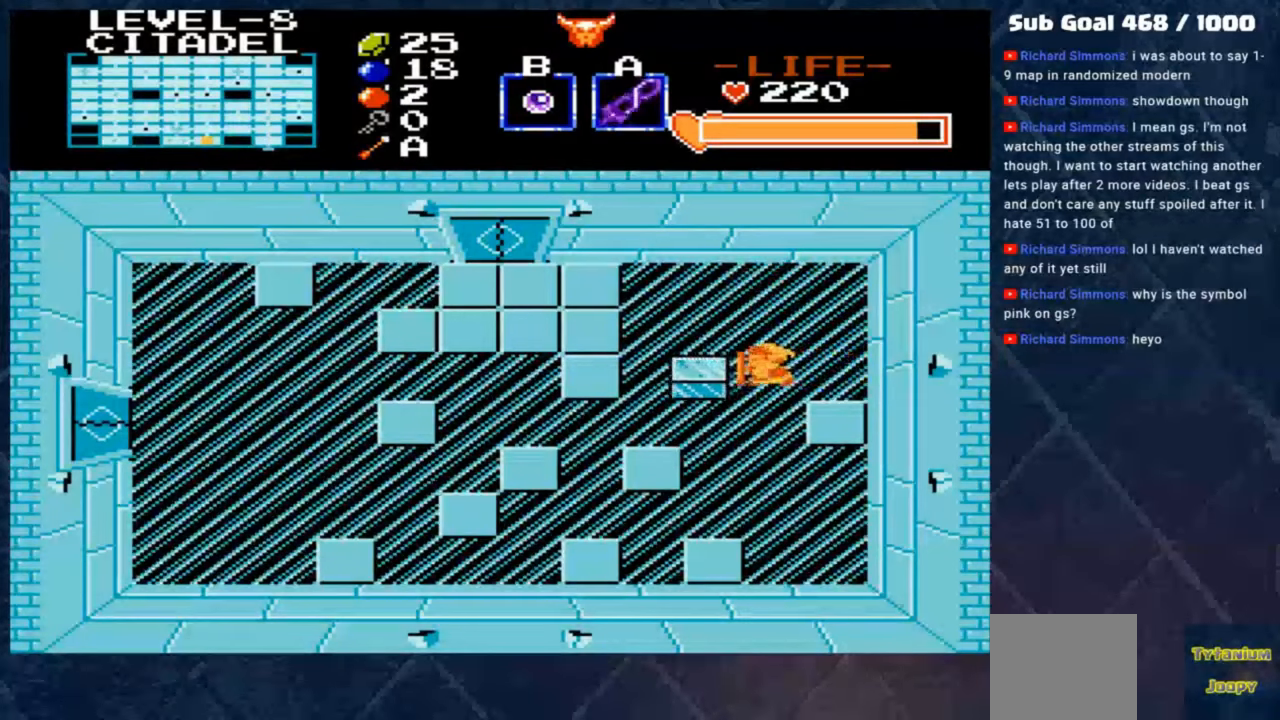
{"dt_ms": 500, "buttons": [], "left_stick": "left", "events": [[200, "left_stick", "up-left"], [500, "left_stick", "left"]]}
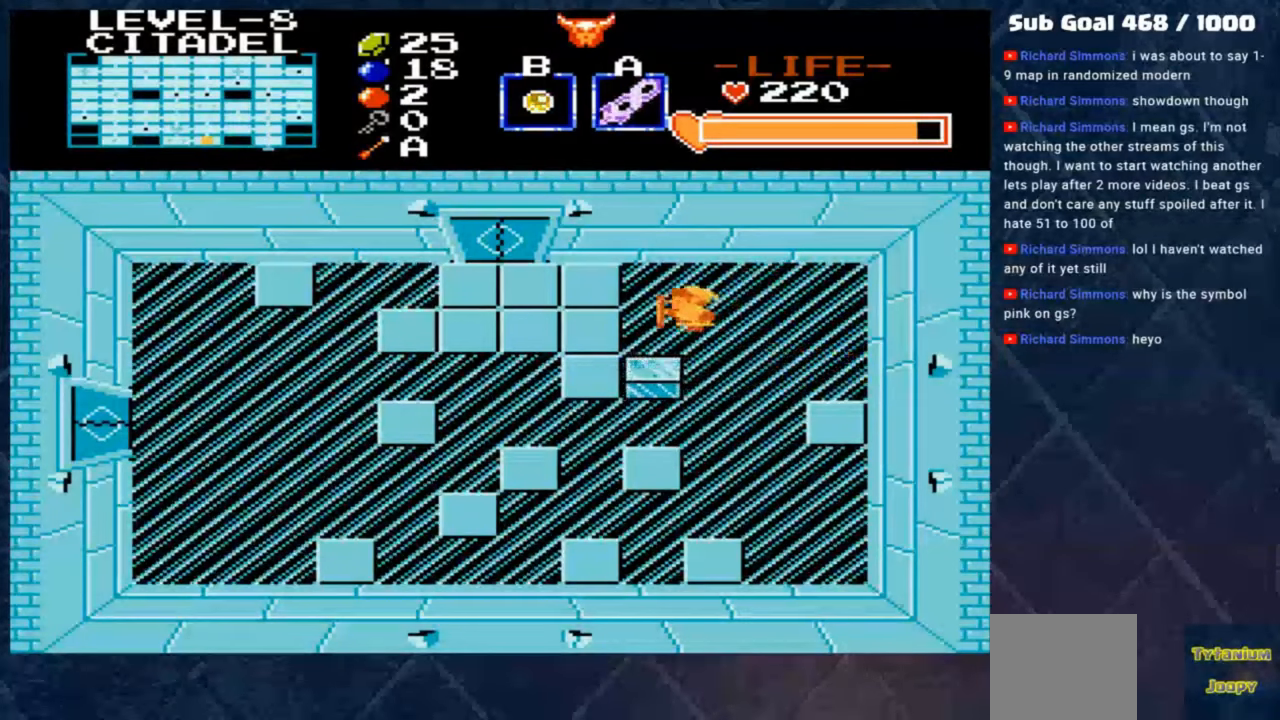
{"dt_ms": 1000, "buttons": [], "left_stick": "center"}
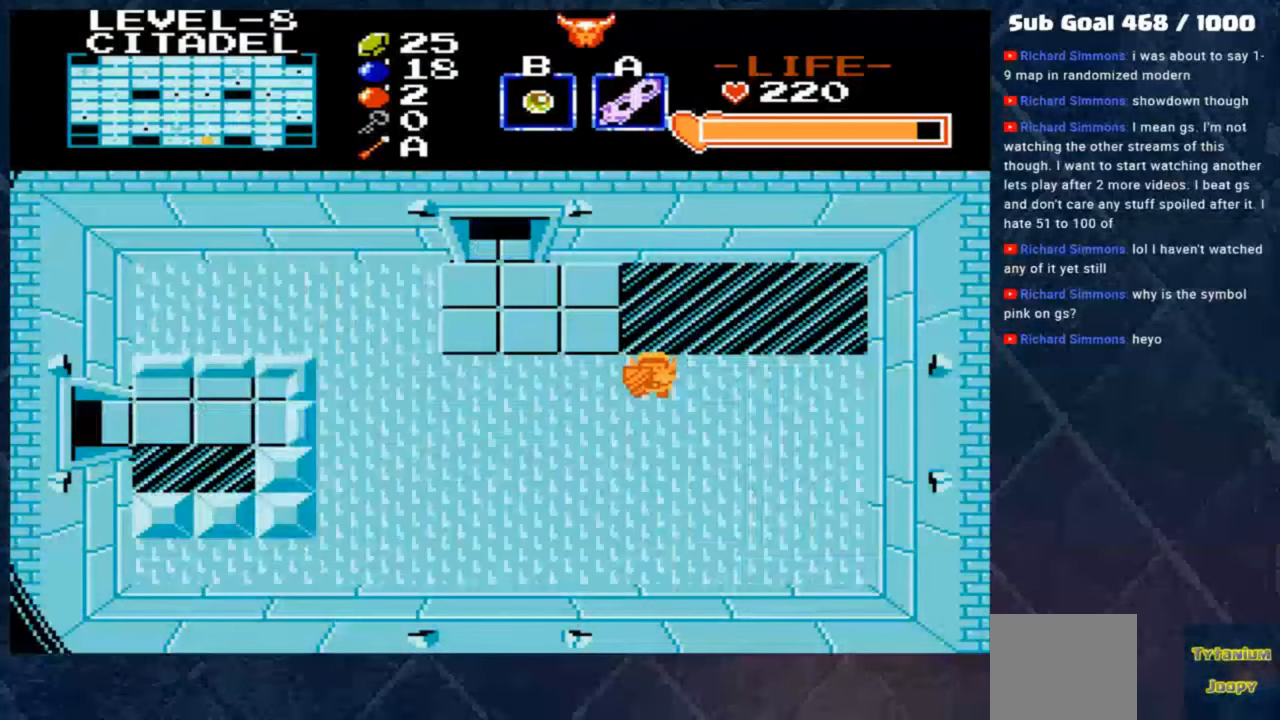
{"dt_ms": 500, "buttons": ["B"], "left_stick": "center", "events": [[33, "B", "down"]]}
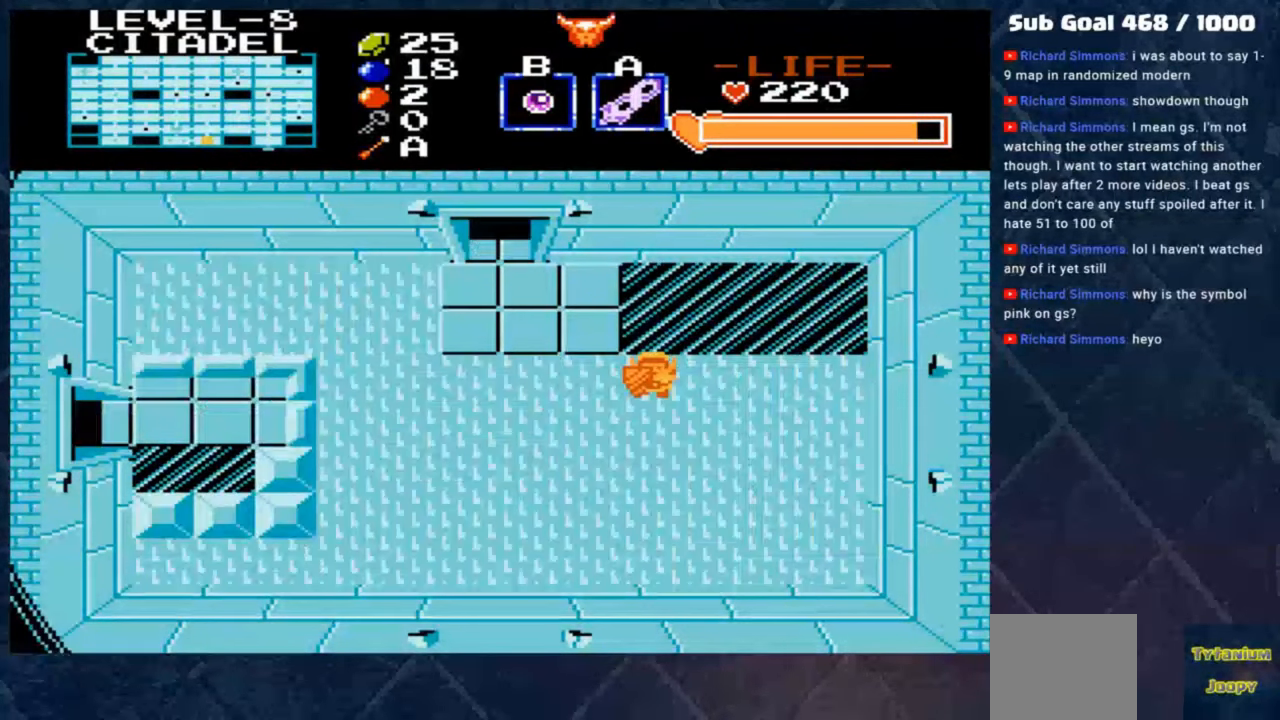
{"dt_ms": 500, "buttons": ["B"], "left_stick": "center", "events": [[233, "left_stick", "left"], [500, "left_stick", "center"]]}
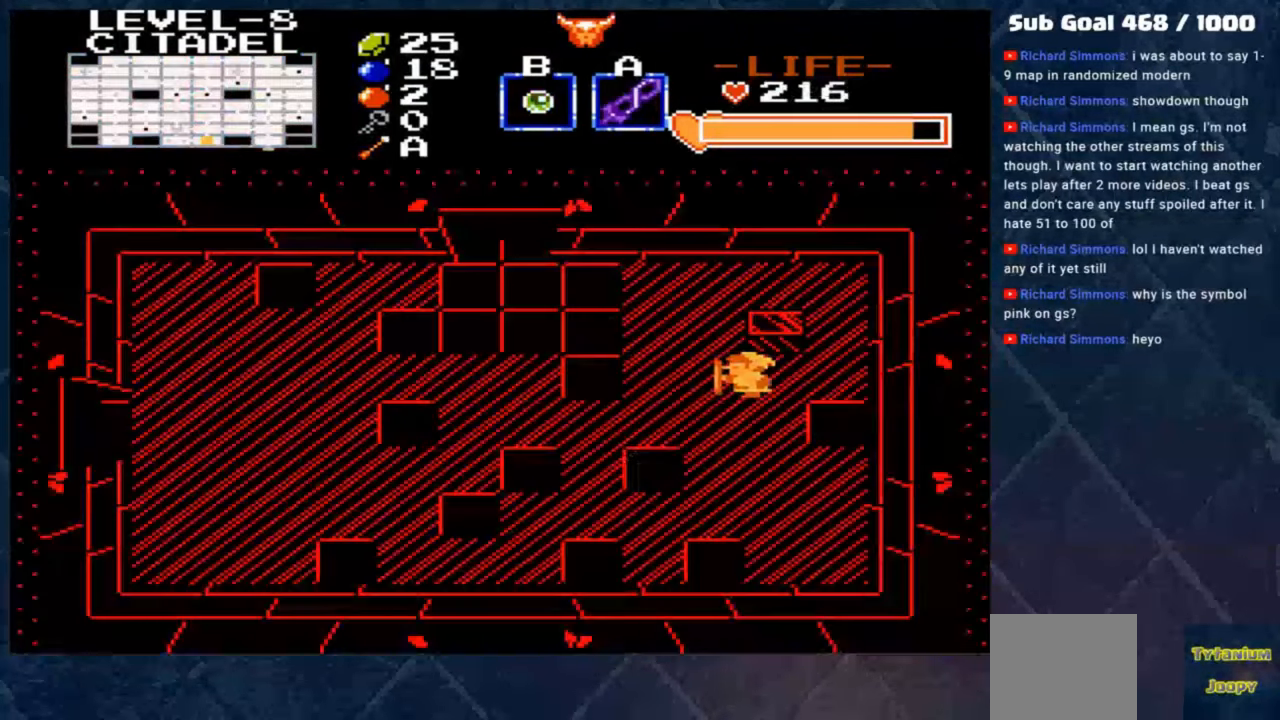
{"dt_ms": 500, "buttons": [], "left_stick": "center", "events": [[233, "B", "up"]]}
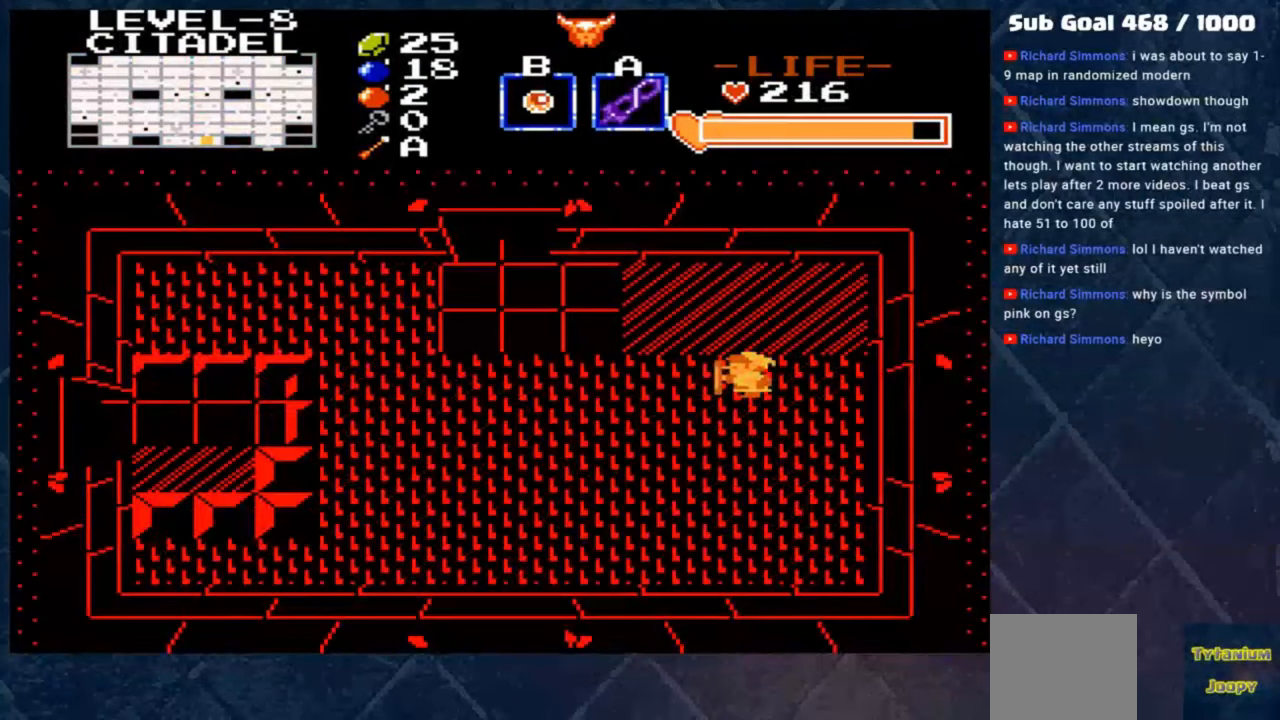
{"dt_ms": 500, "buttons": ["B"], "left_stick": "center", "events": [[200, "B", "down"]]}
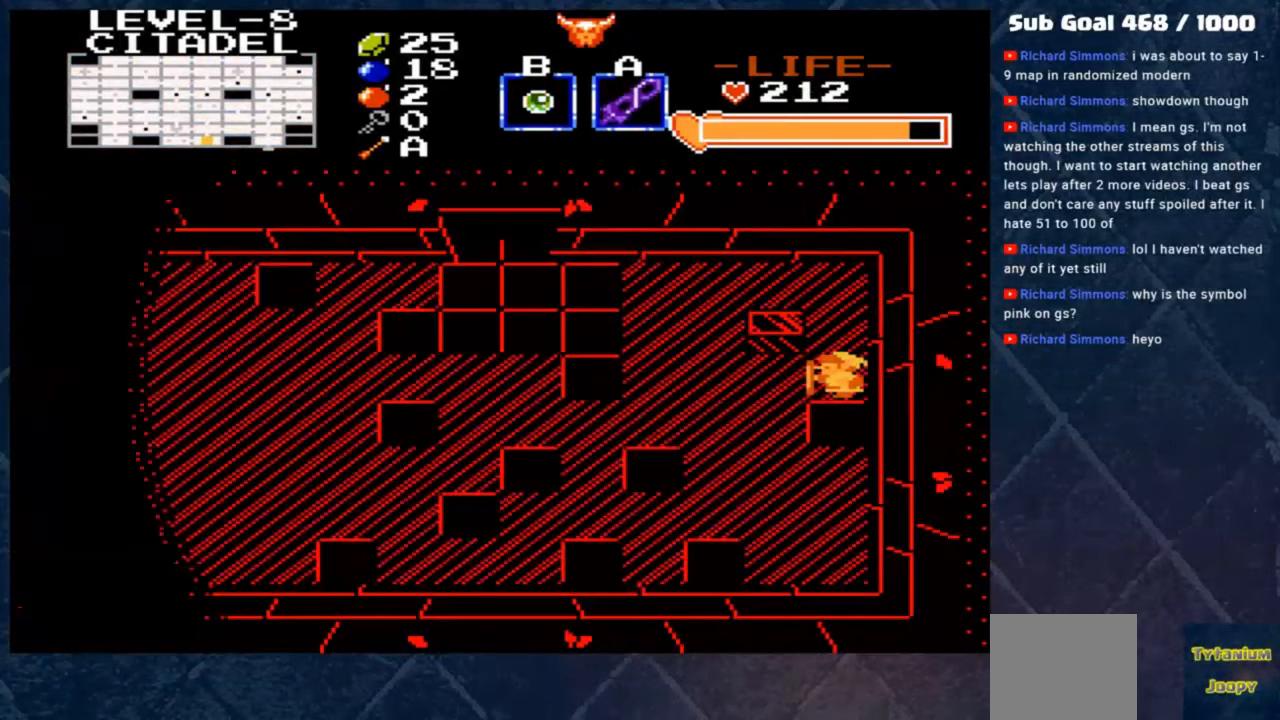
{"dt_ms": 500, "buttons": ["B"], "left_stick": "left", "events": [[33, "B", "up"], [100, "left_stick", "up-left"], [400, "left_stick", "left"], [500, "B", "down"]]}
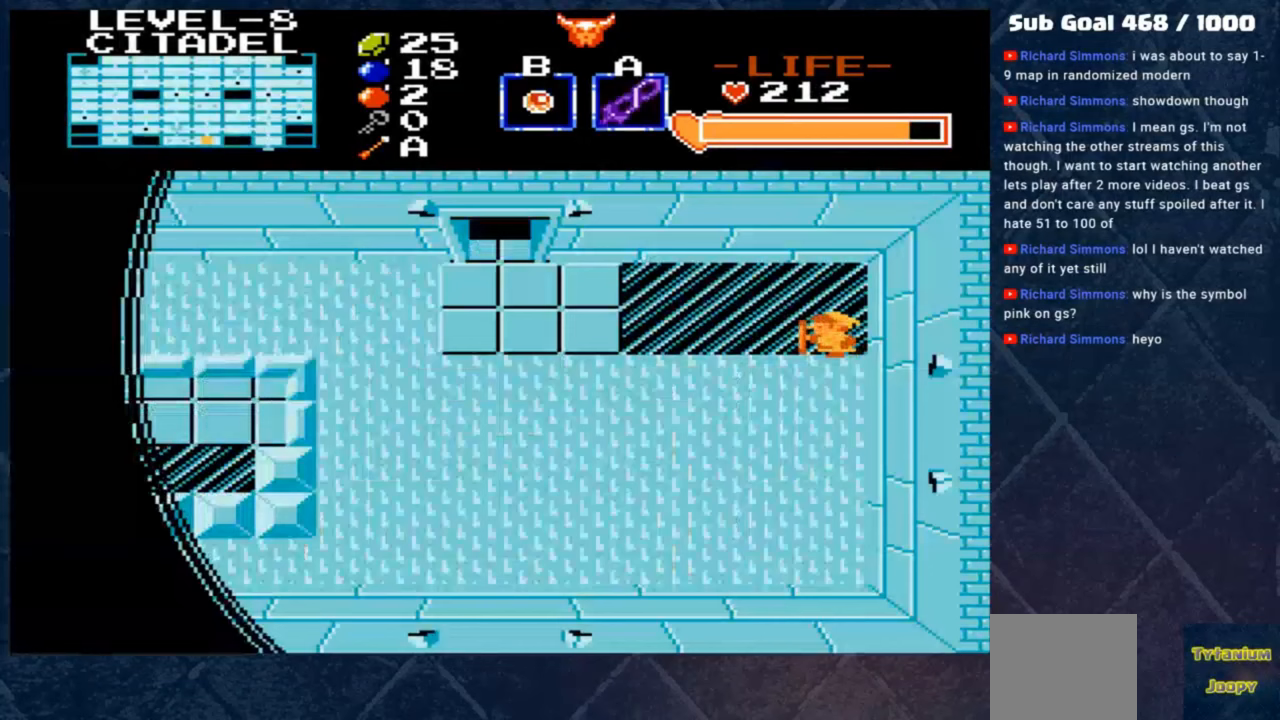
{"dt_ms": 500, "buttons": [], "left_stick": "center", "events": [[33, "left_stick", "center"], [333, "B", "up"]]}
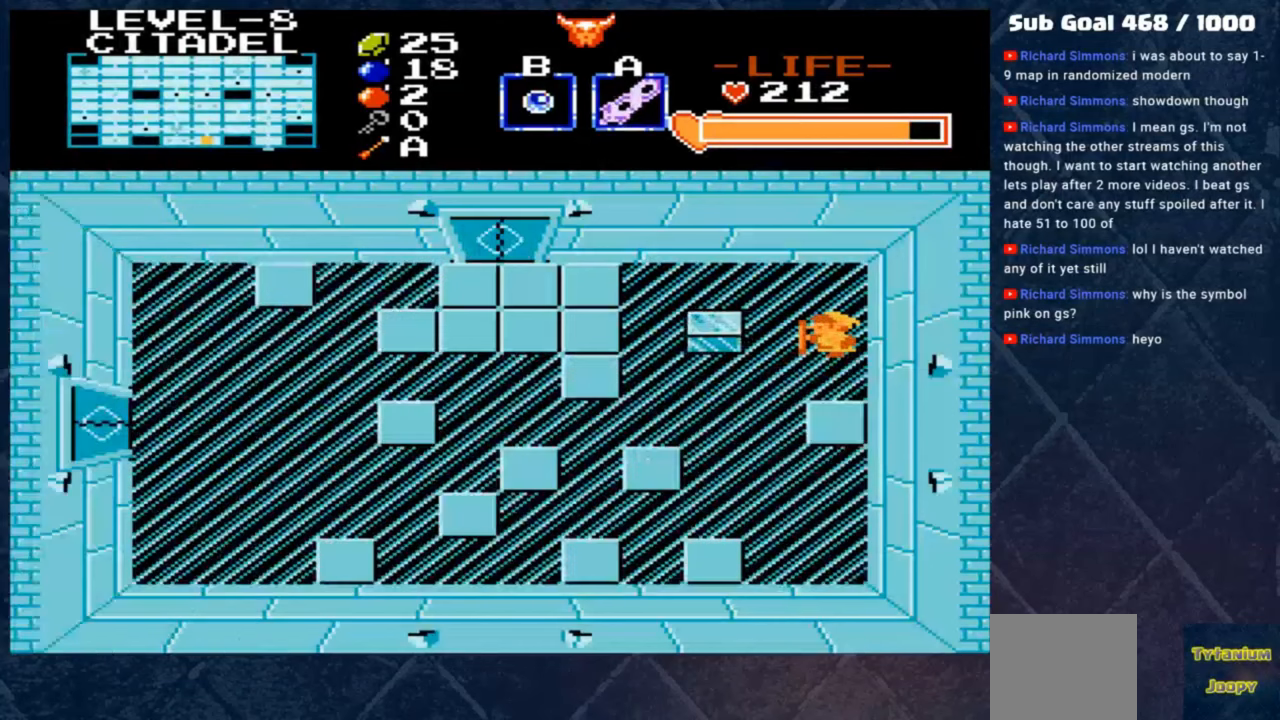
{"dt_ms": 500, "buttons": ["B"], "left_stick": "up-left", "events": [[233, "left_stick", "up"], [367, "left_stick", "up-left"], [467, "B", "down"]]}
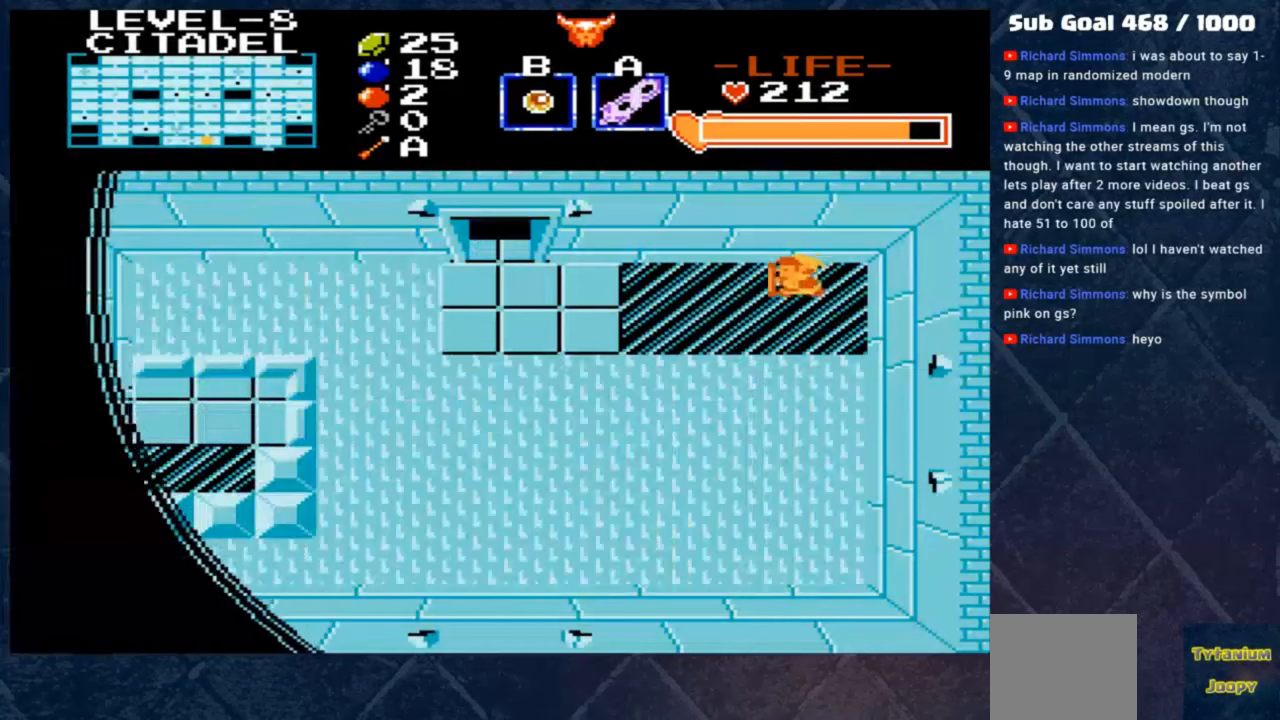
{"dt_ms": 500, "buttons": [], "left_stick": "center", "events": [[267, "left_stick", "center"], [400, "B", "up"]]}